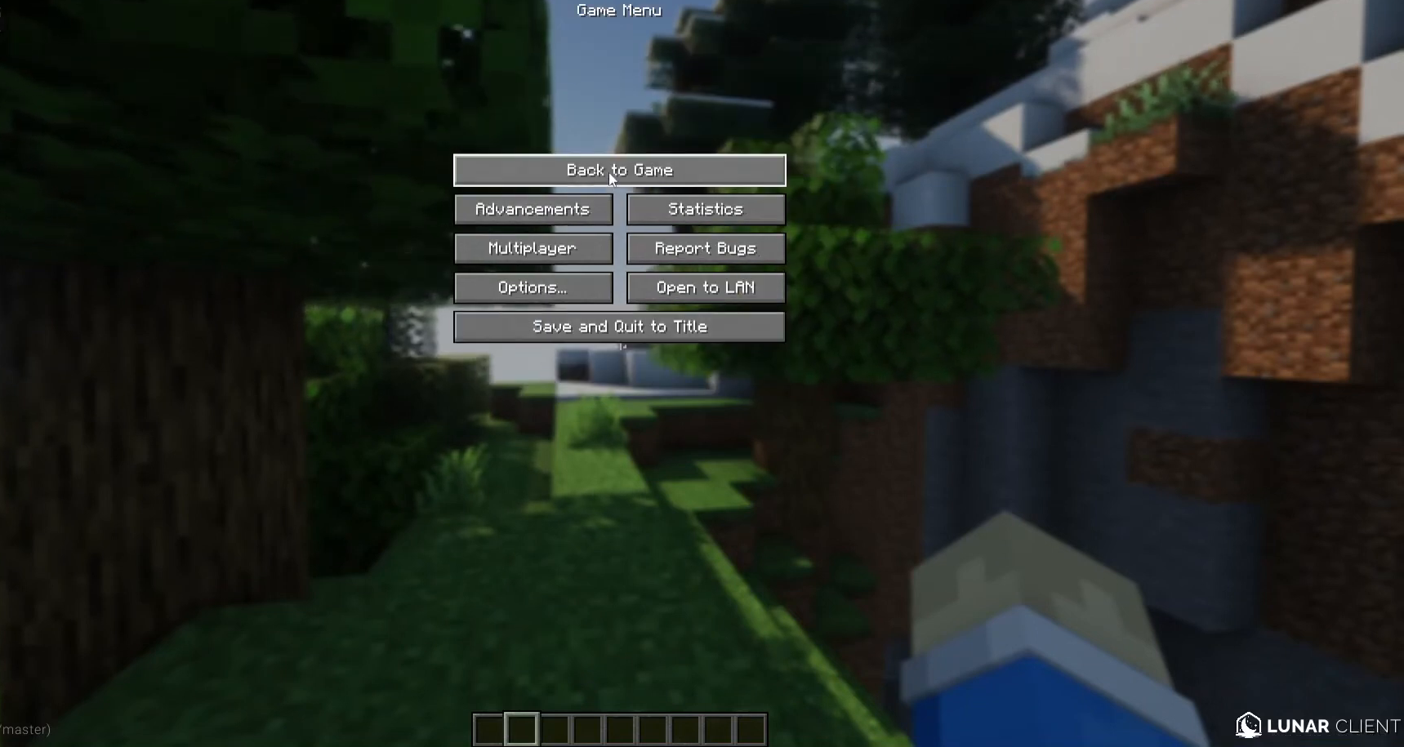
Gameplay with keyboard and mouse; each line is a JSON object with the keys and mouse buttons held at the frame after it. "events" lists presses ("down") and releases ("up") of "a", "d", "s", "w", "mouse_left" and "mouse_right" between this image and that frame as [ms after this image, input, new state], when the widget could be followed in between. "mouse_left", "mouse_right" = the "left", "right" buttons of the "mouse" list. No other keys are recorded. Fast repeated clicks can show as one long hold. Mouse movement is not recorded.
{"keys": [], "mouse": [], "events": [[133, "mouse_left", "down"], [233, "mouse_left", "up"]]}
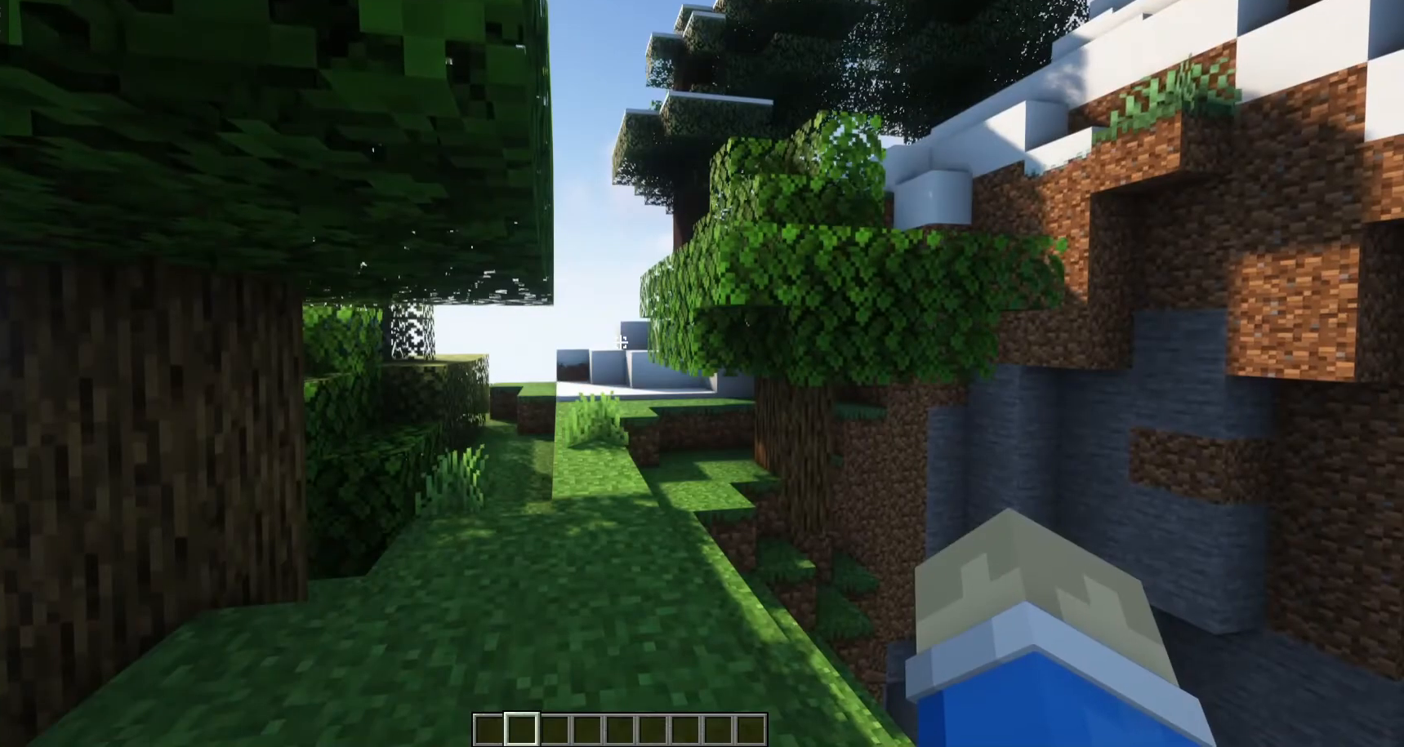
{"keys": [], "mouse": [], "events": []}
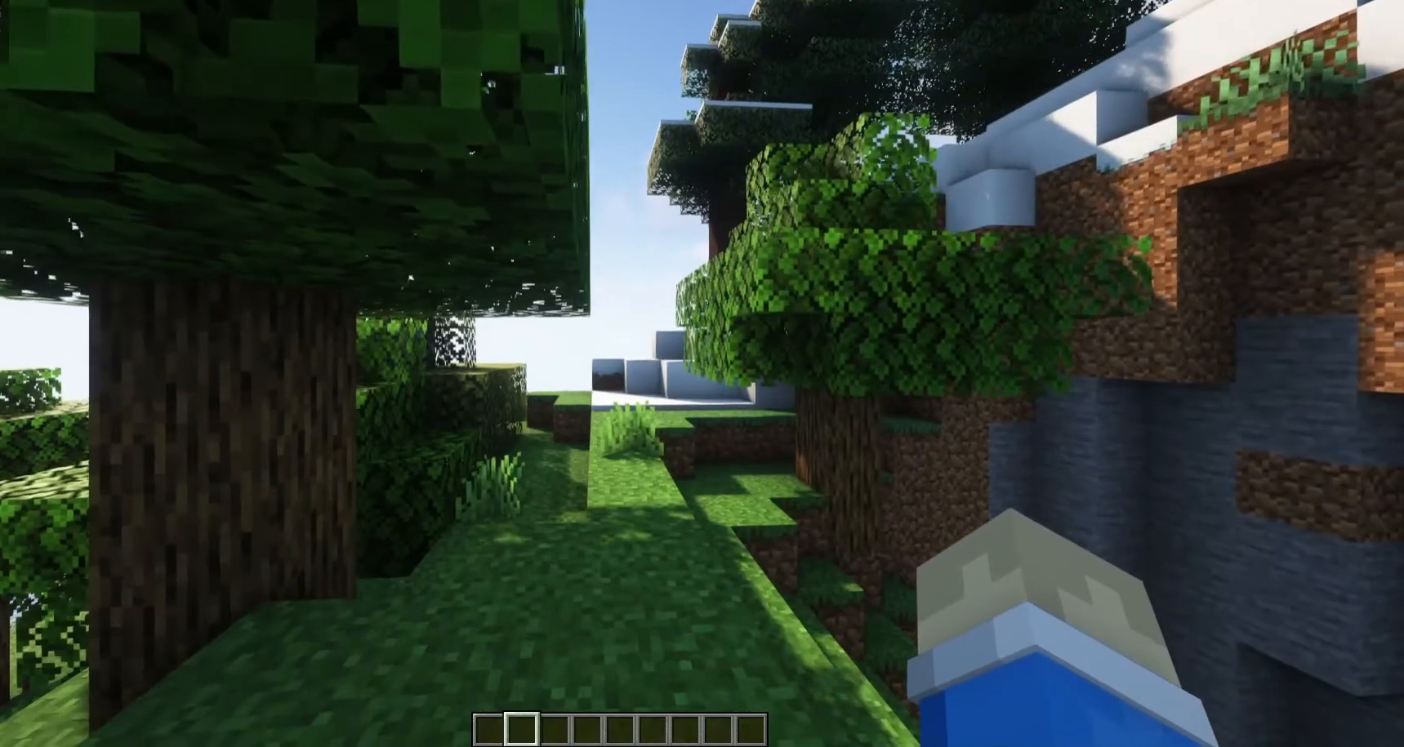
{"keys": ["w"], "mouse": [], "events": [[67, "w", "down"]]}
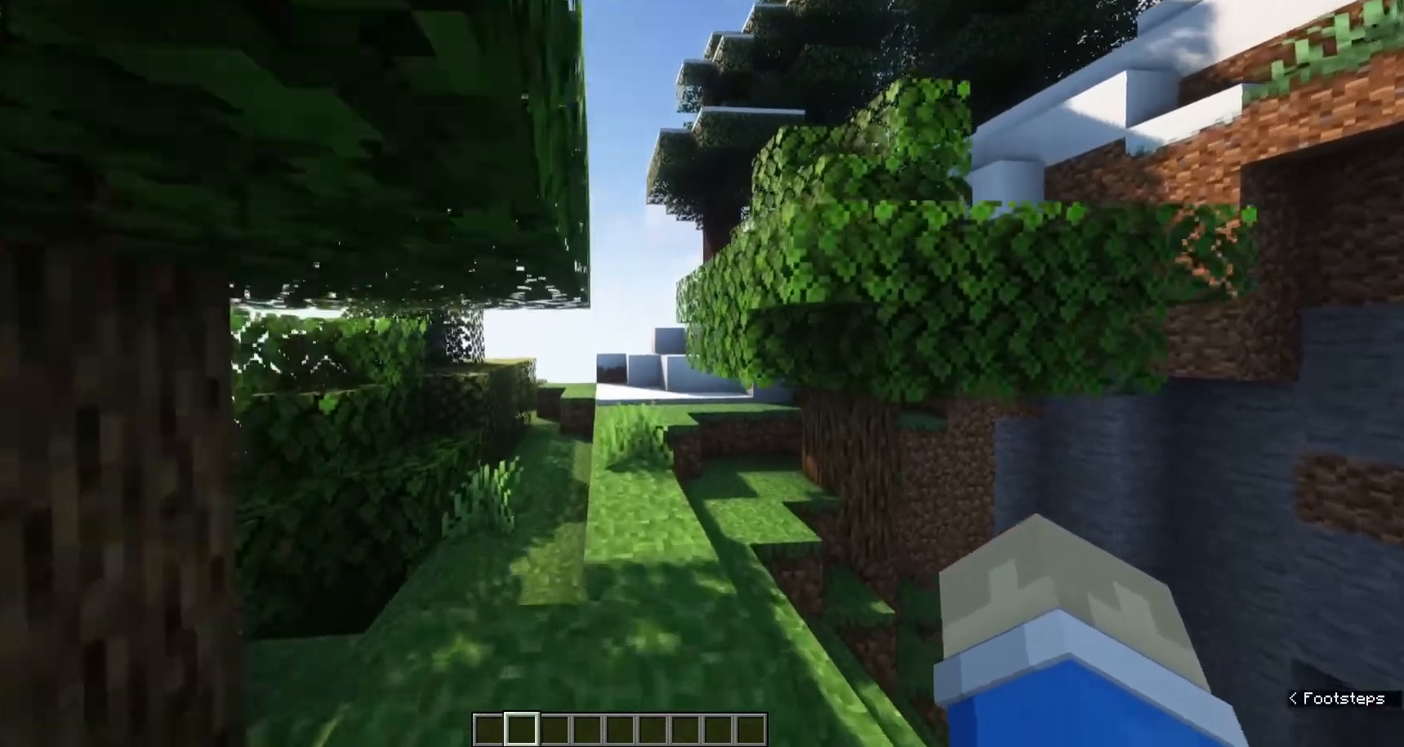
{"keys": ["w"], "mouse": [], "events": []}
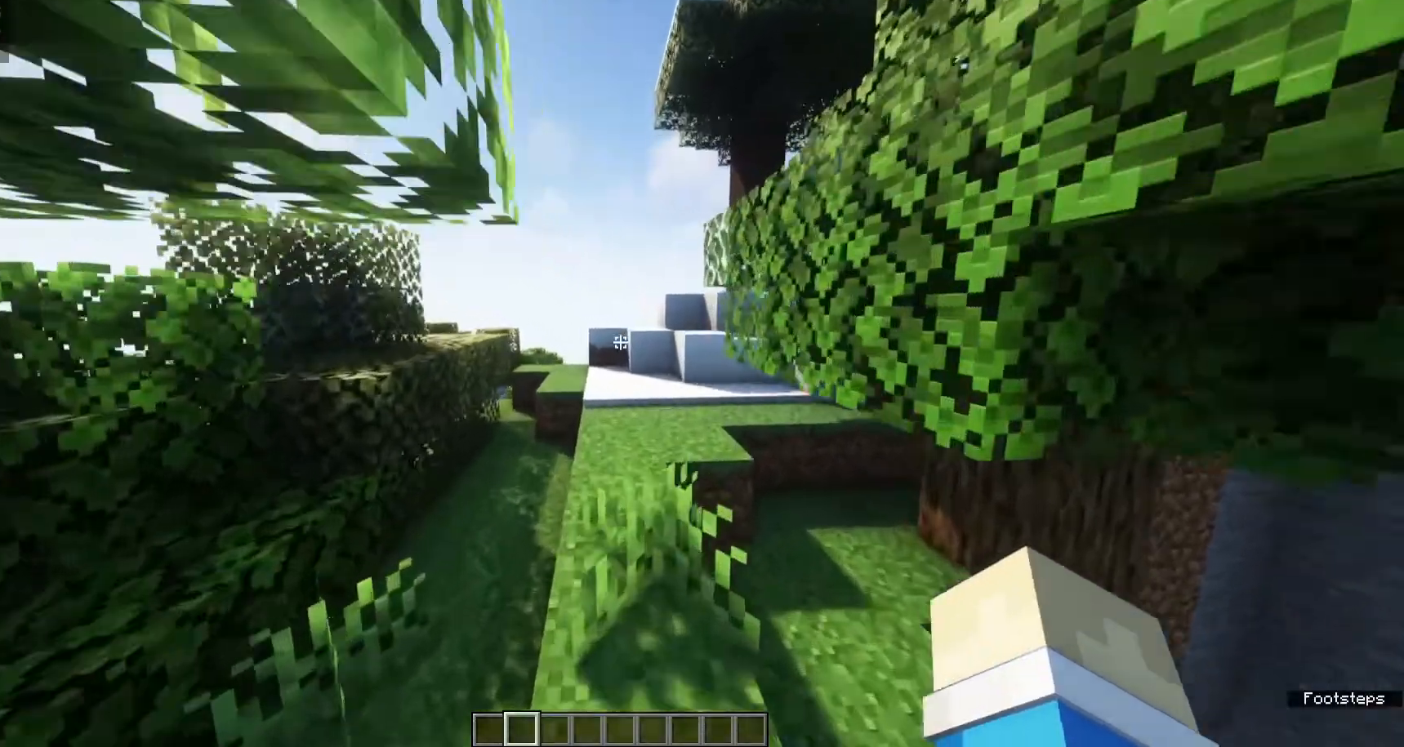
{"keys": ["w"], "mouse": [], "events": []}
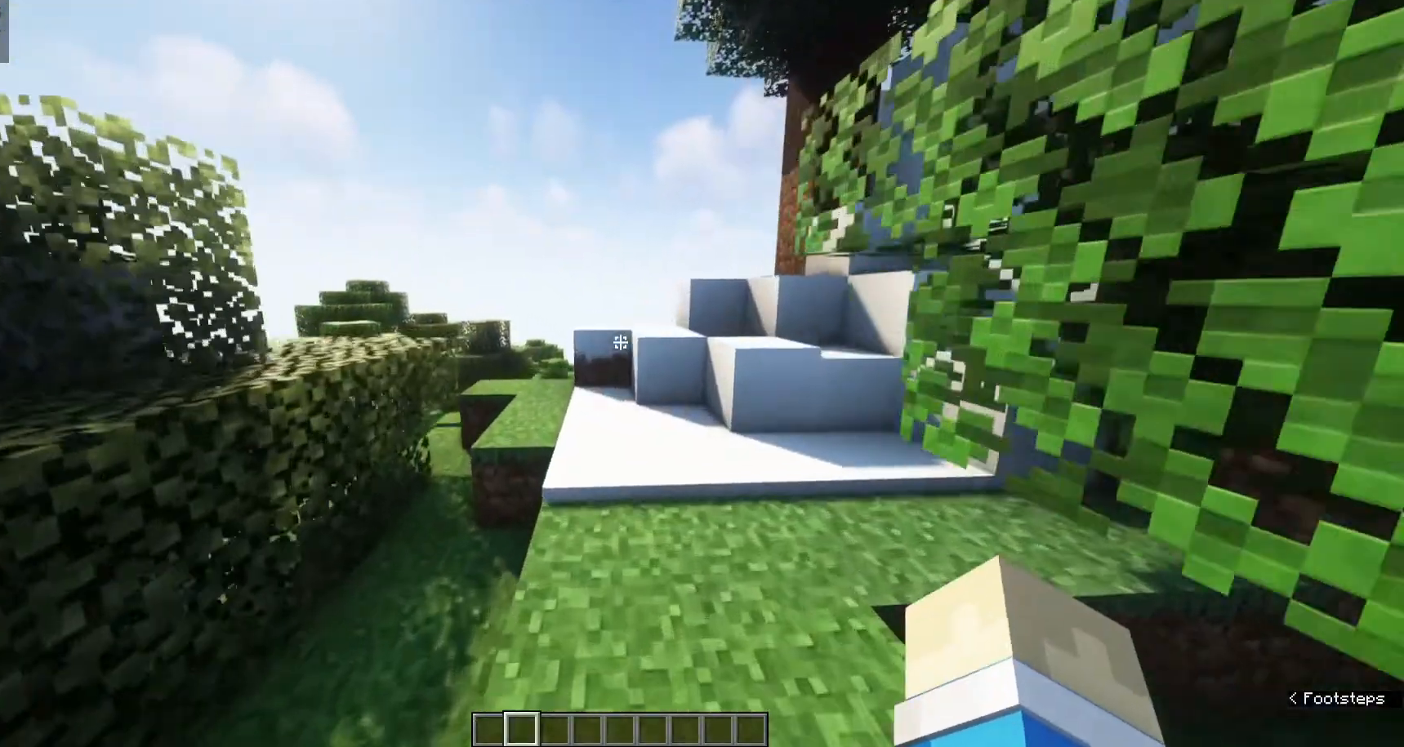
{"keys": ["w"], "mouse": [], "events": []}
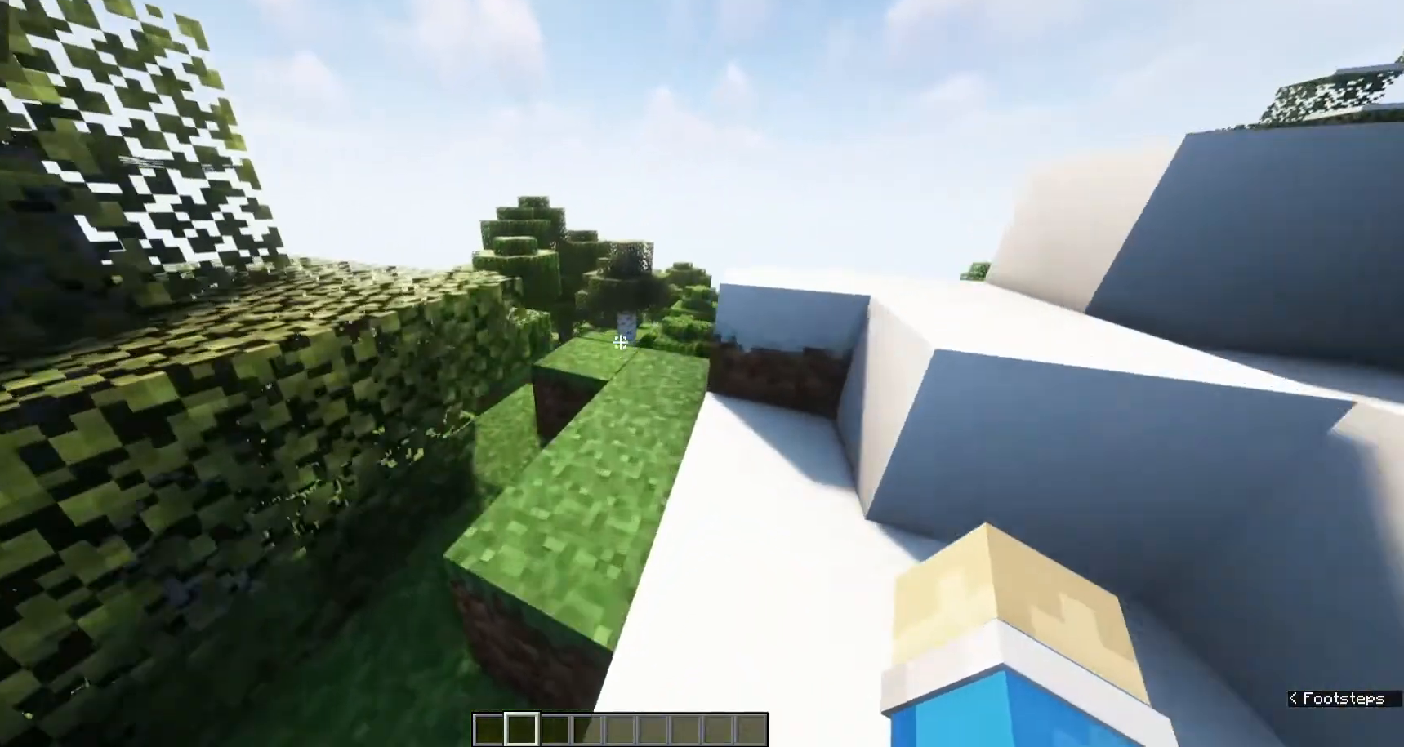
{"keys": ["w"], "mouse": [], "events": []}
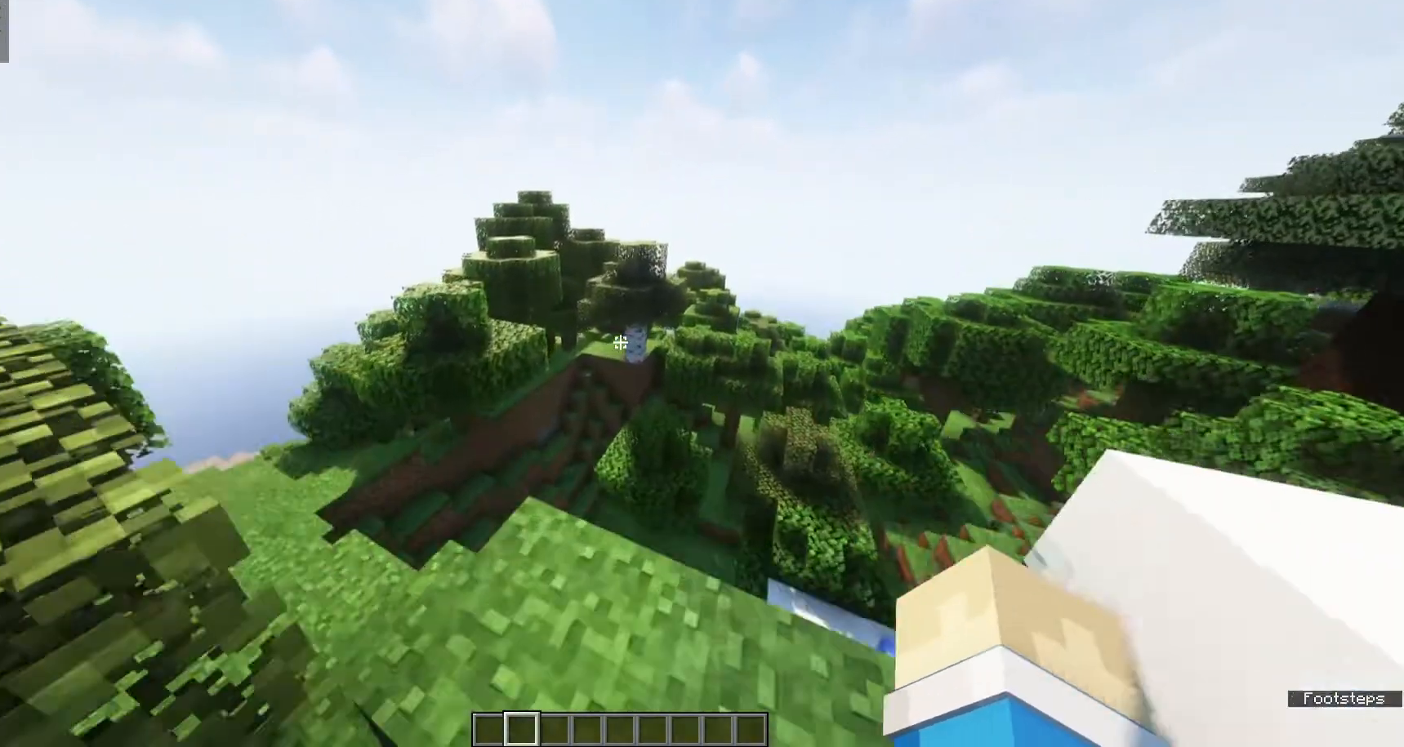
{"keys": ["w"], "mouse": [], "events": []}
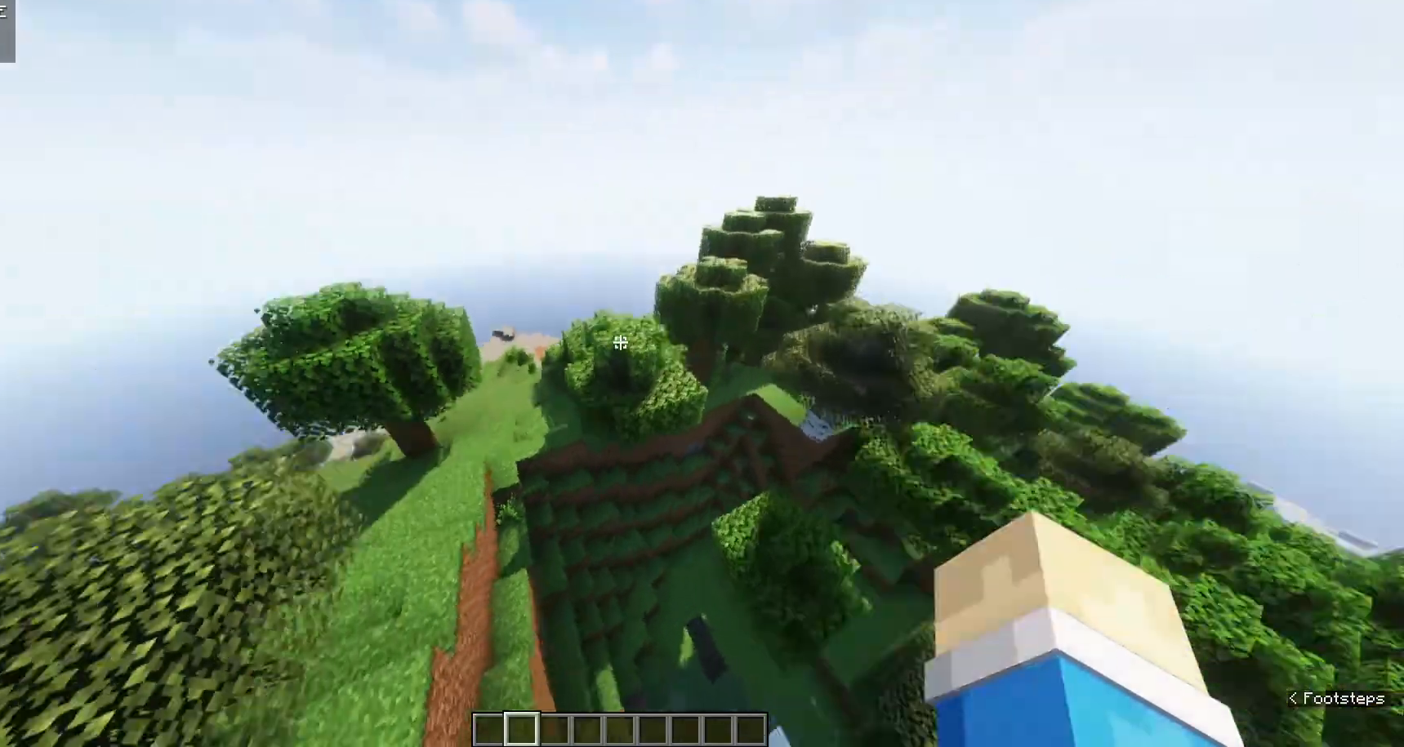
{"keys": ["w"], "mouse": [], "events": []}
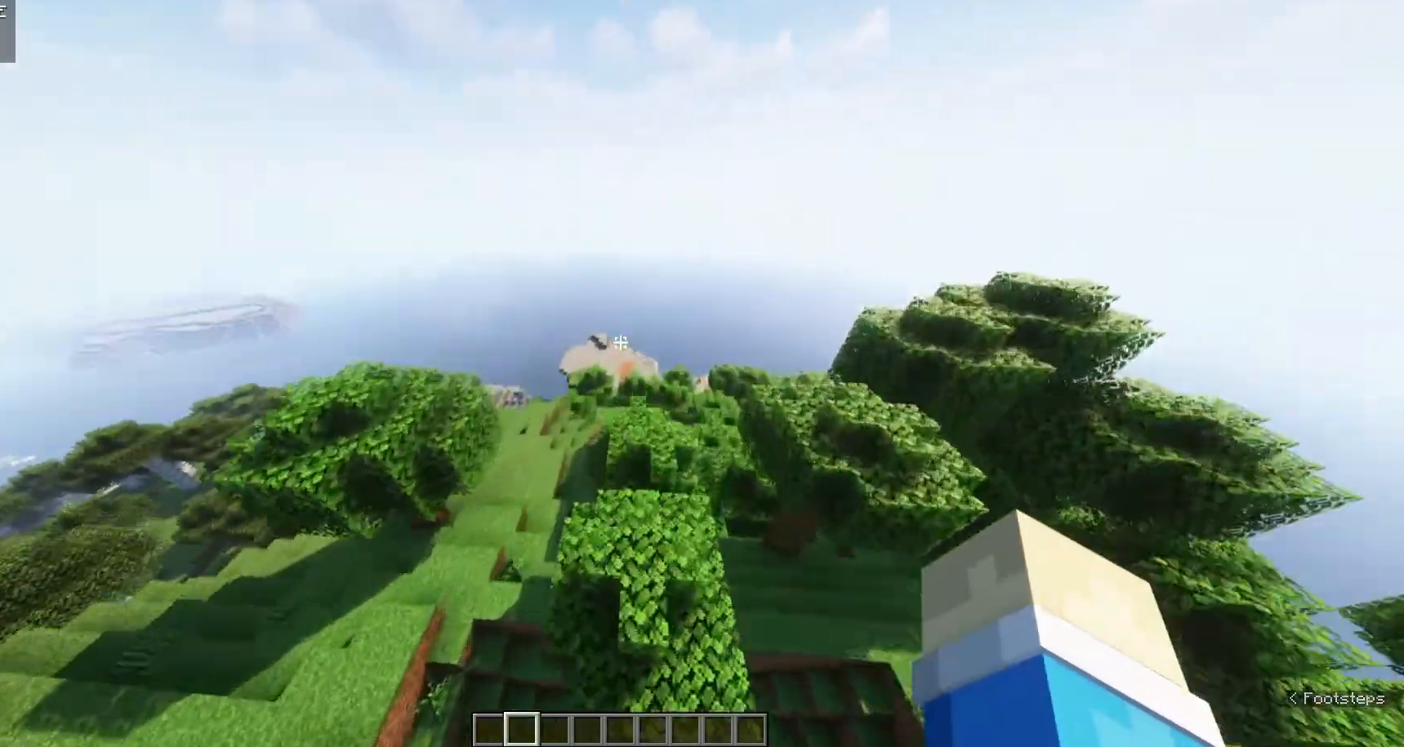
{"keys": ["d"], "mouse": [], "events": [[133, "w", "up"], [200, "d", "down"]]}
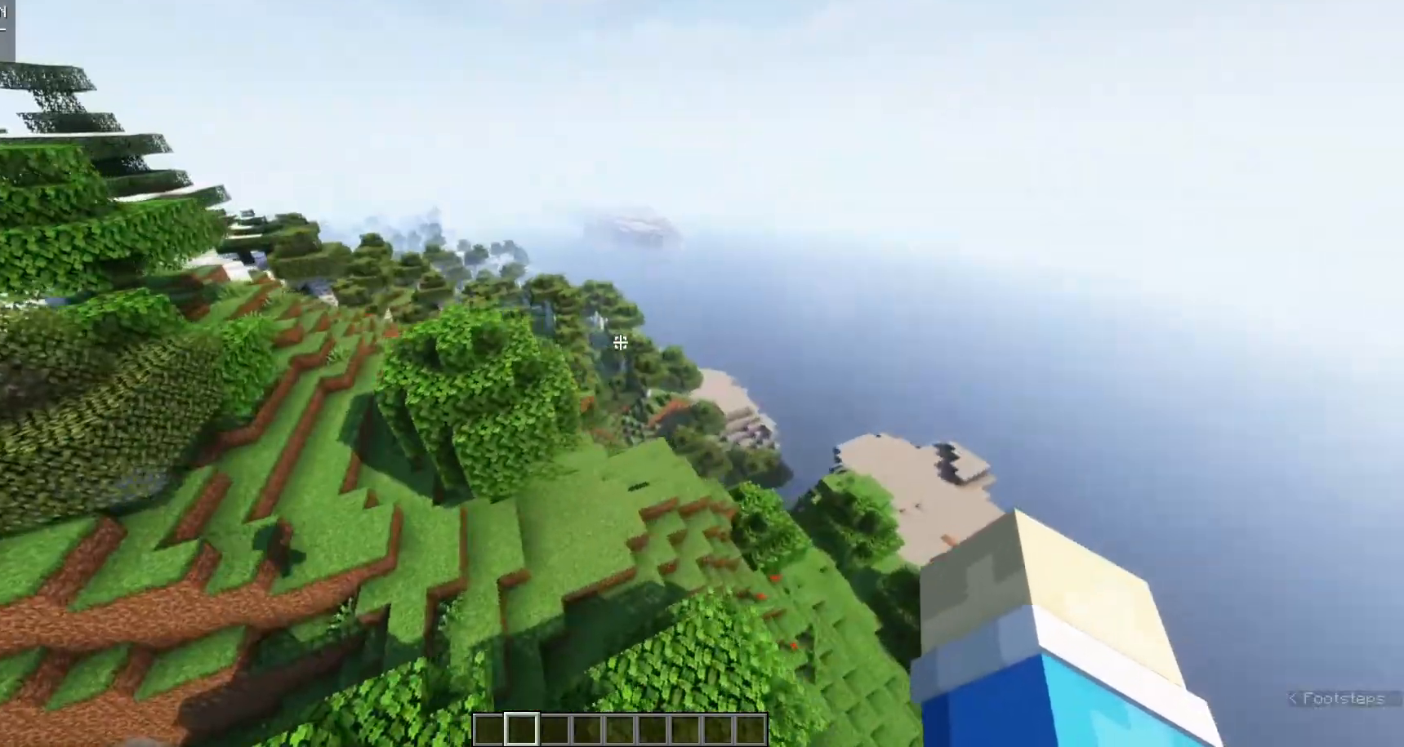
{"keys": ["d", "s"], "mouse": [], "events": [[100, "s", "down"]]}
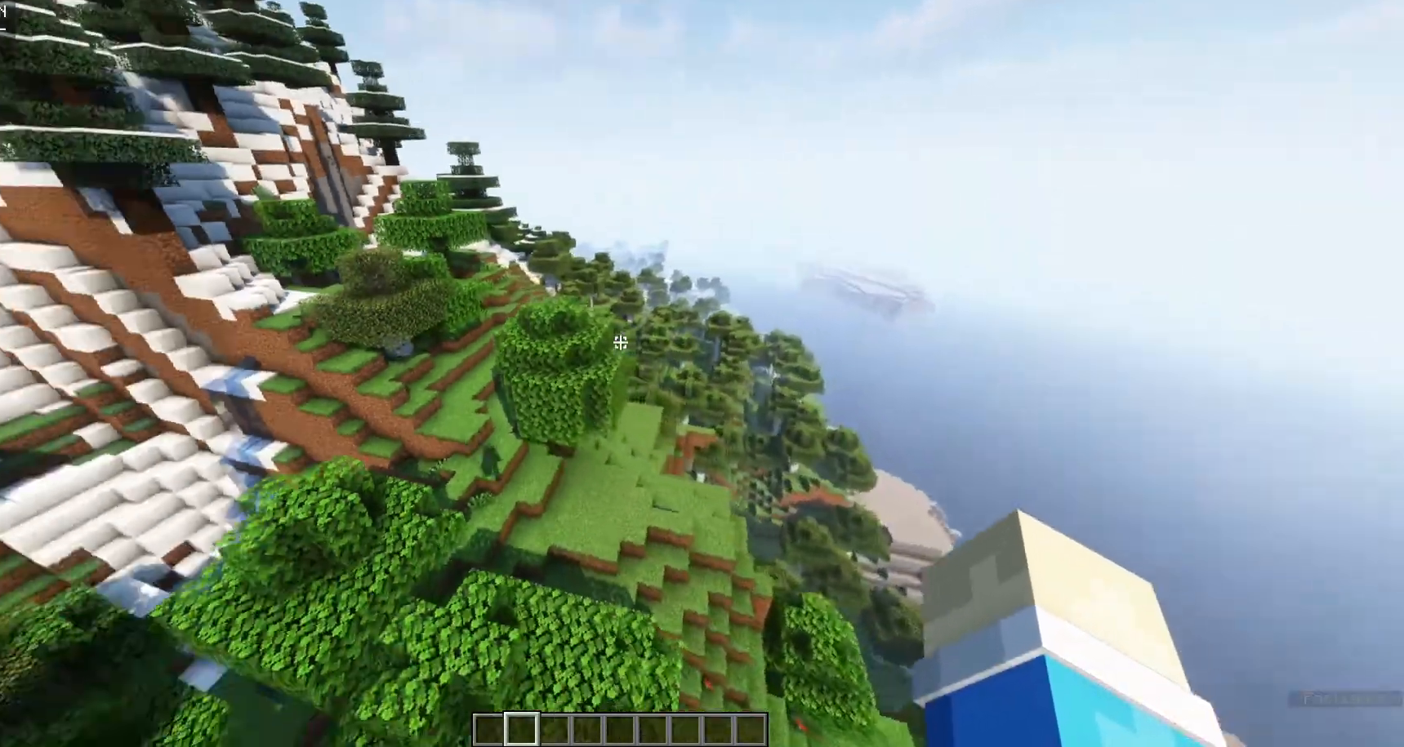
{"keys": ["d", "s"], "mouse": [], "events": []}
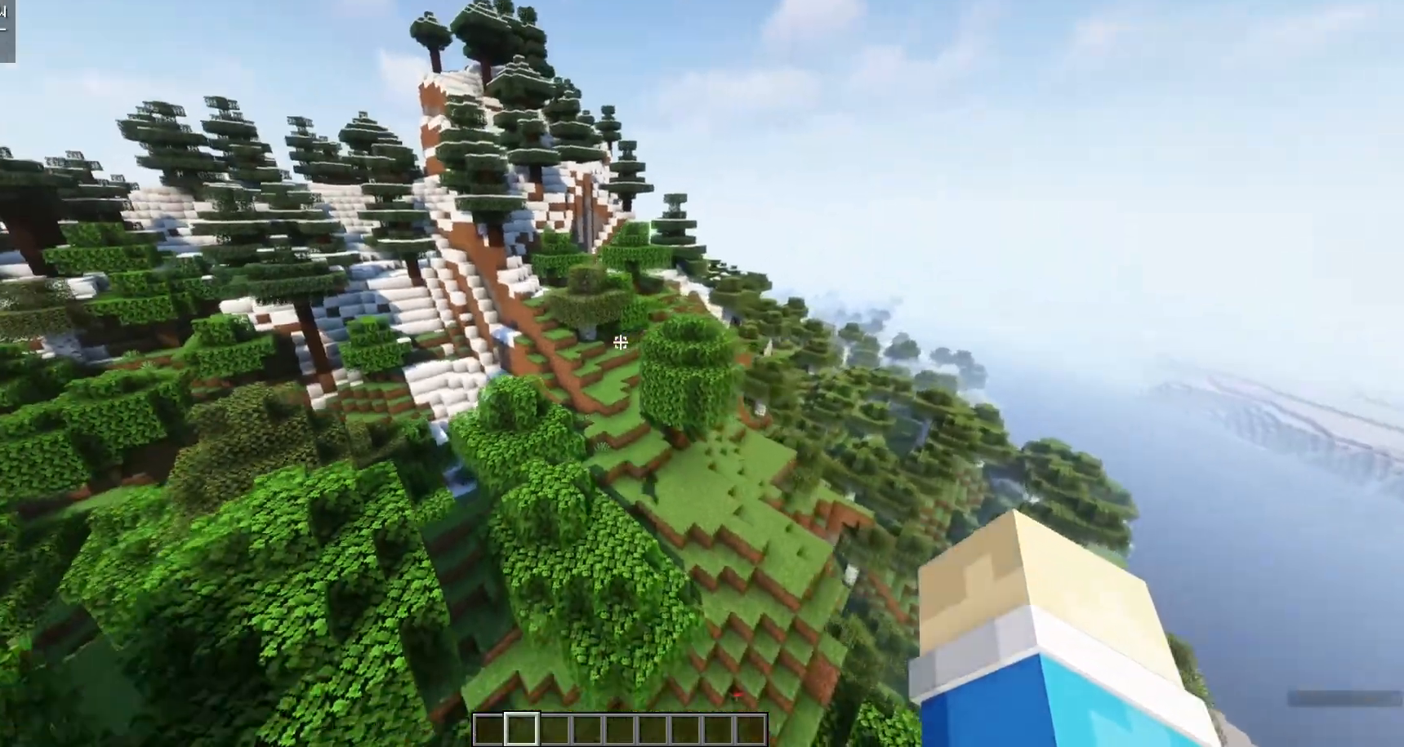
{"keys": ["d", "w"], "mouse": [], "events": [[33, "s", "up"], [500, "w", "down"]]}
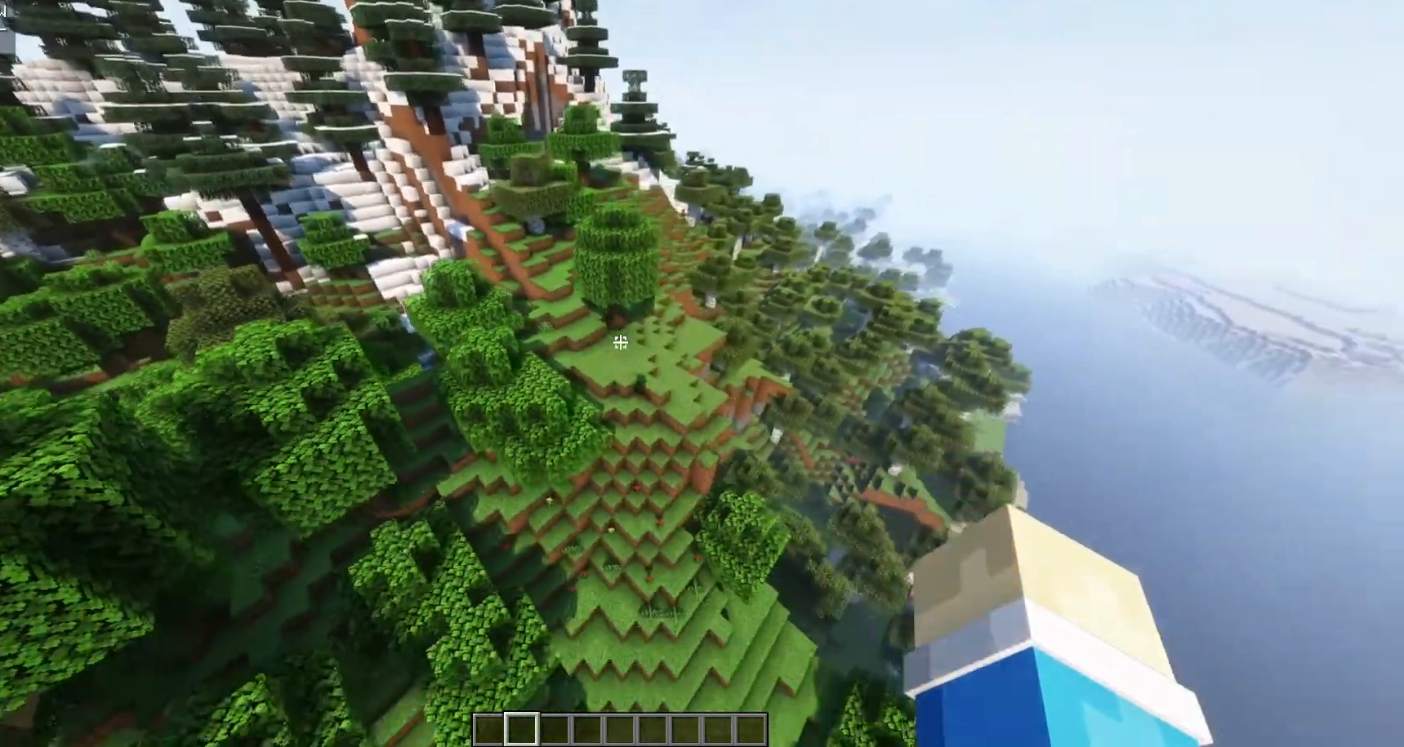
{"keys": [], "mouse": [], "events": [[200, "d", "up"], [333, "w", "up"]]}
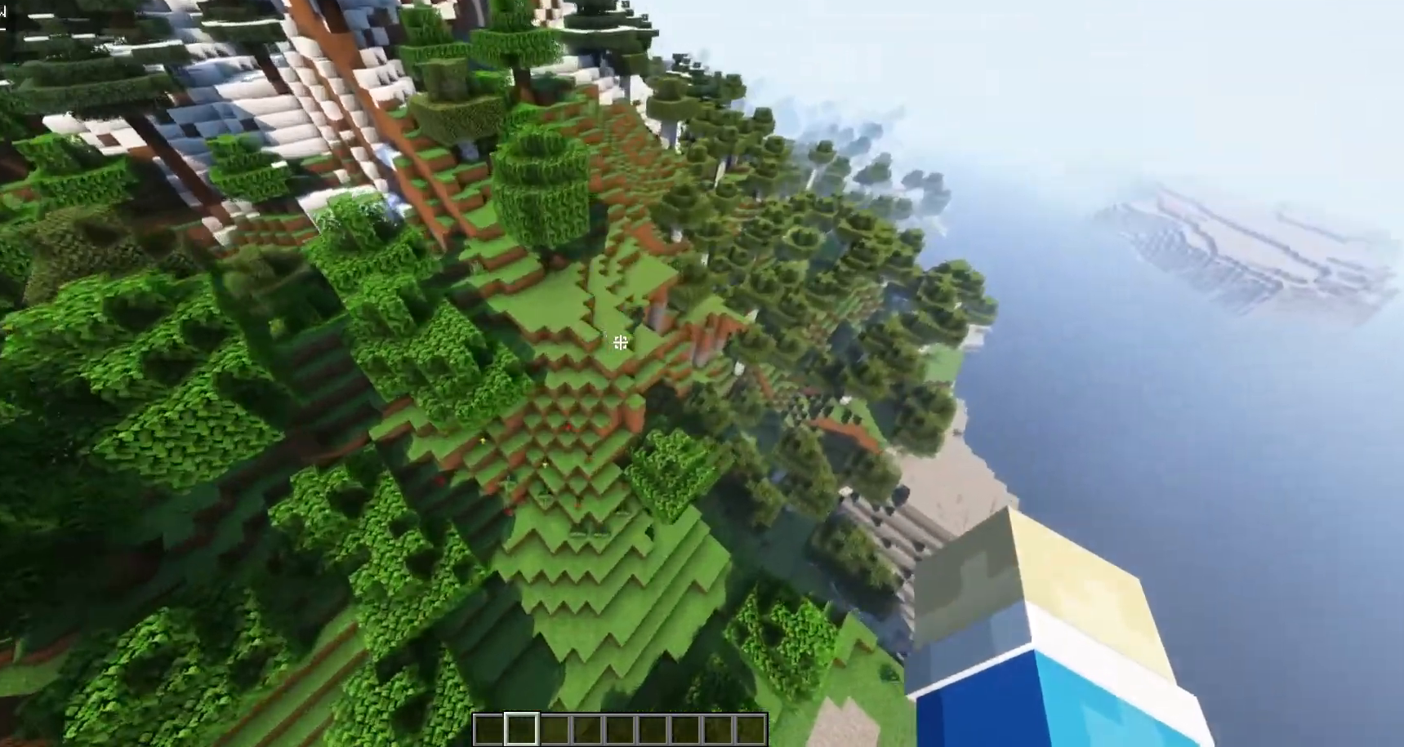
{"keys": [], "mouse": [], "events": []}
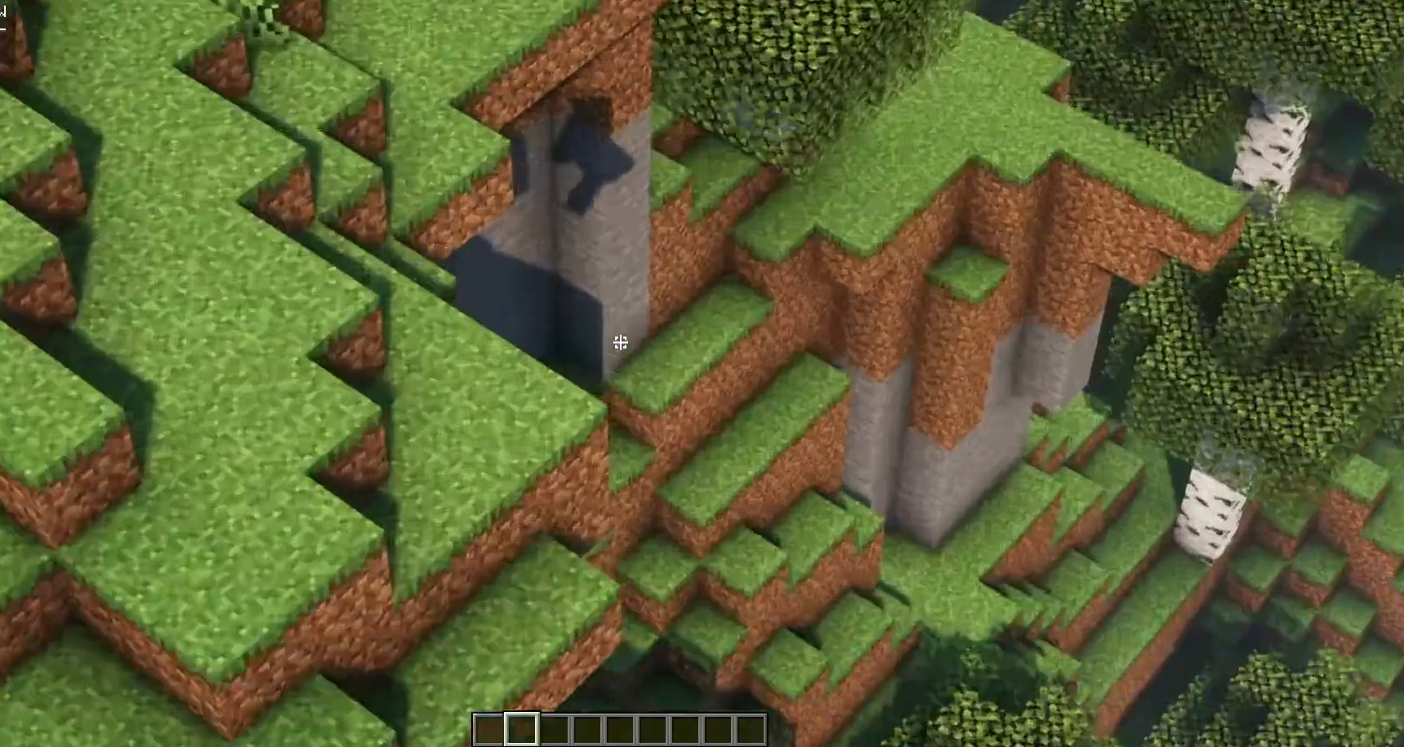
{"keys": [], "mouse": [], "events": []}
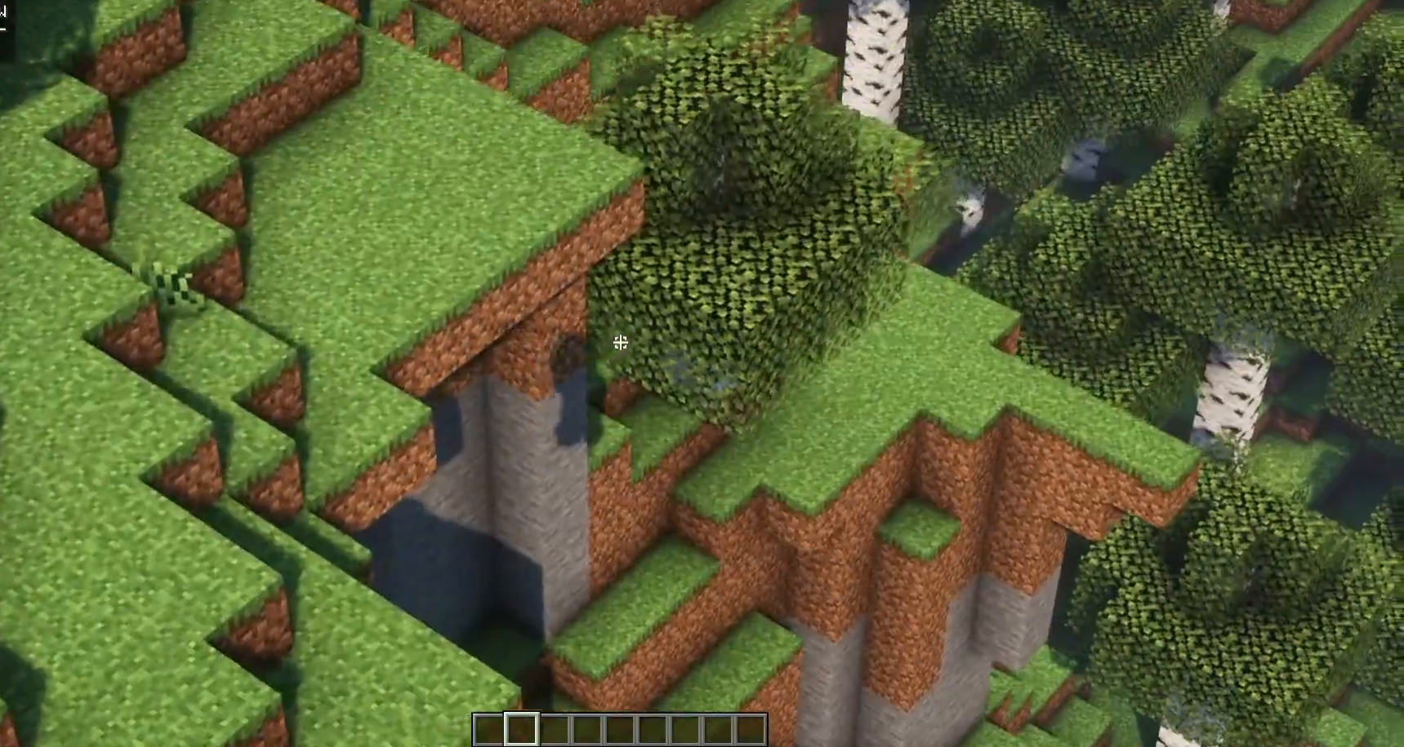
{"keys": ["a"], "mouse": [], "events": [[400, "a", "down"]]}
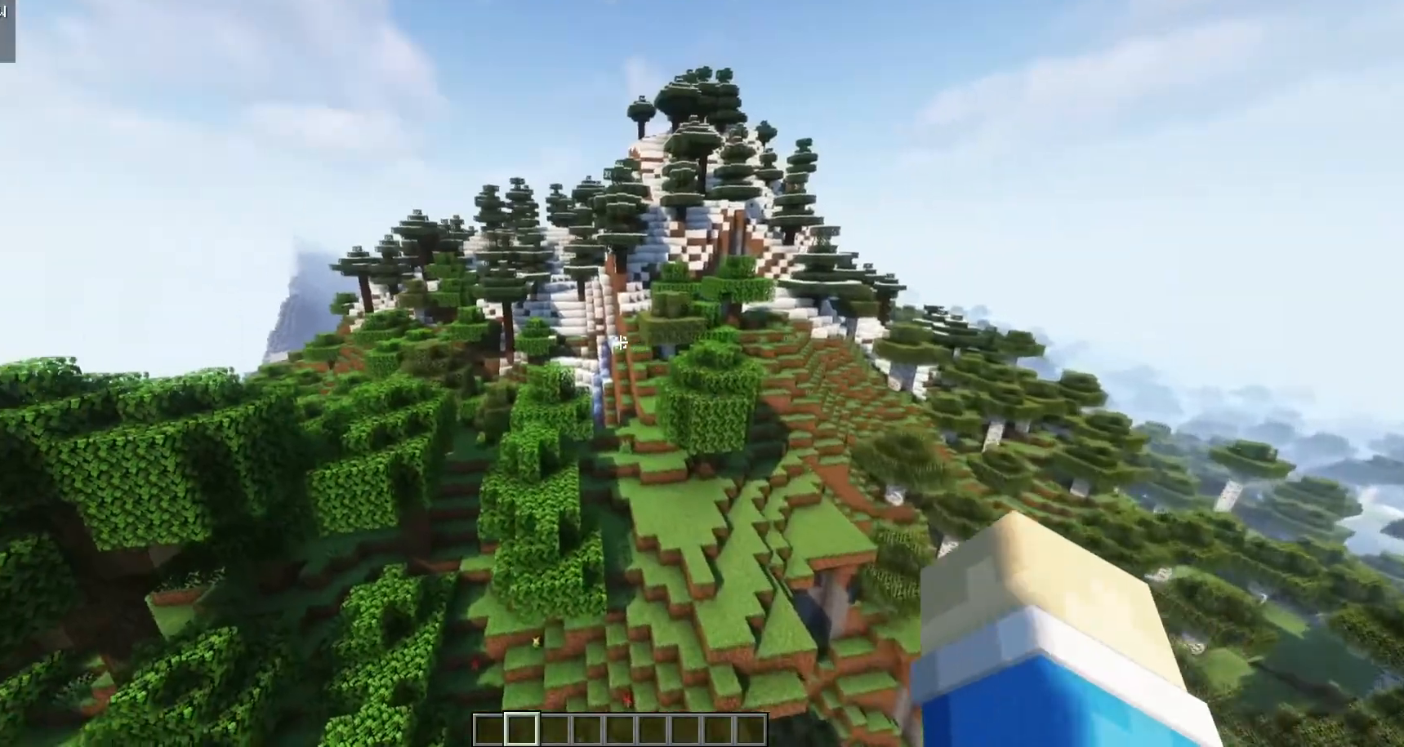
{"keys": ["a", "w"], "mouse": [], "events": [[400, "w", "down"]]}
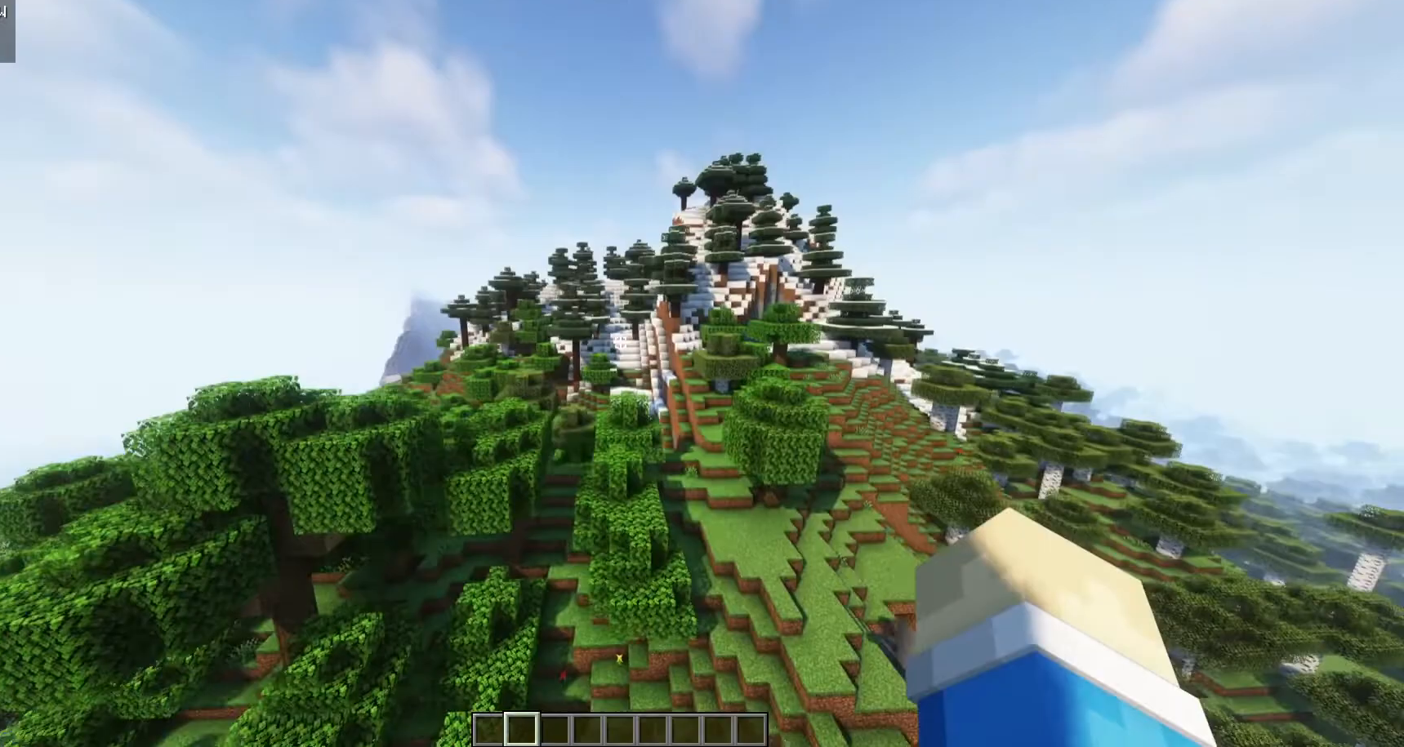
{"keys": ["a", "w"], "mouse": [], "events": []}
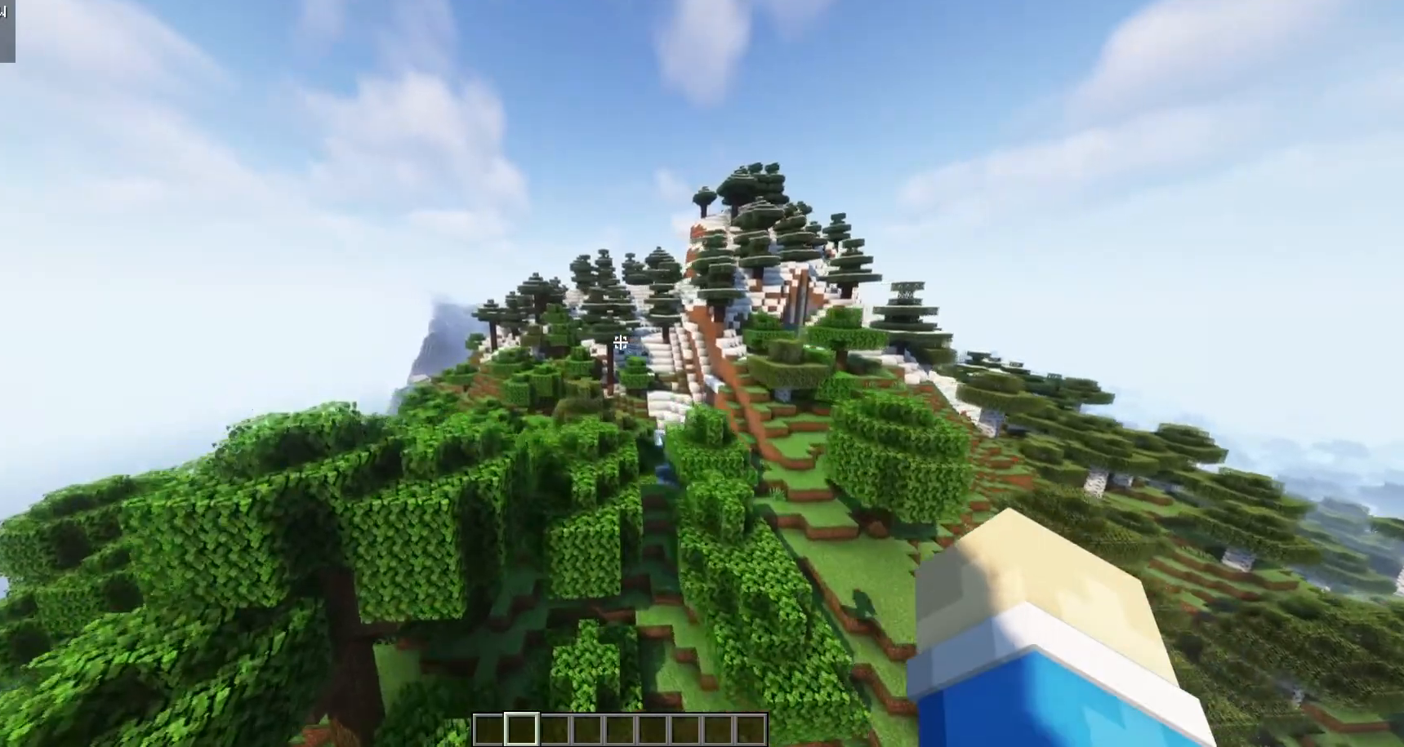
{"keys": ["a", "w"], "mouse": [], "events": []}
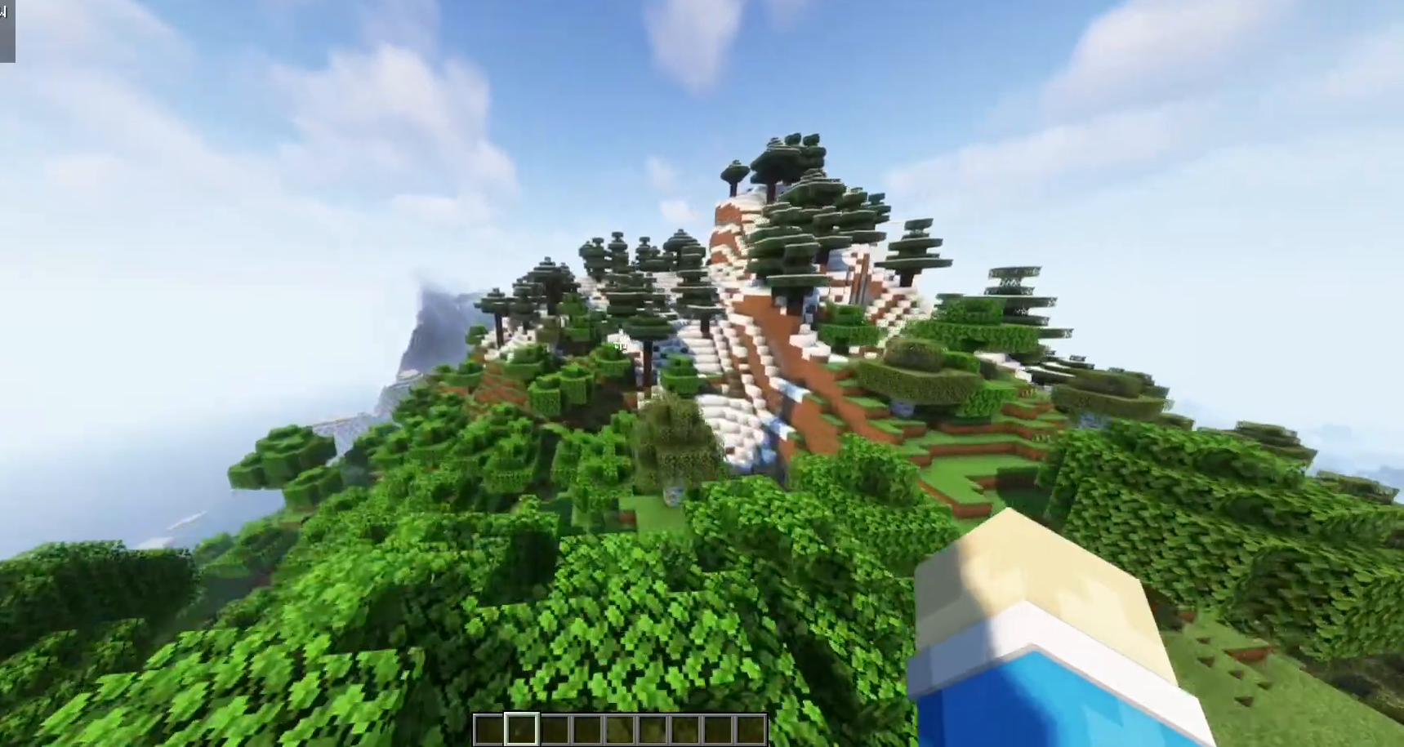
{"keys": ["a", "w"], "mouse": [], "events": []}
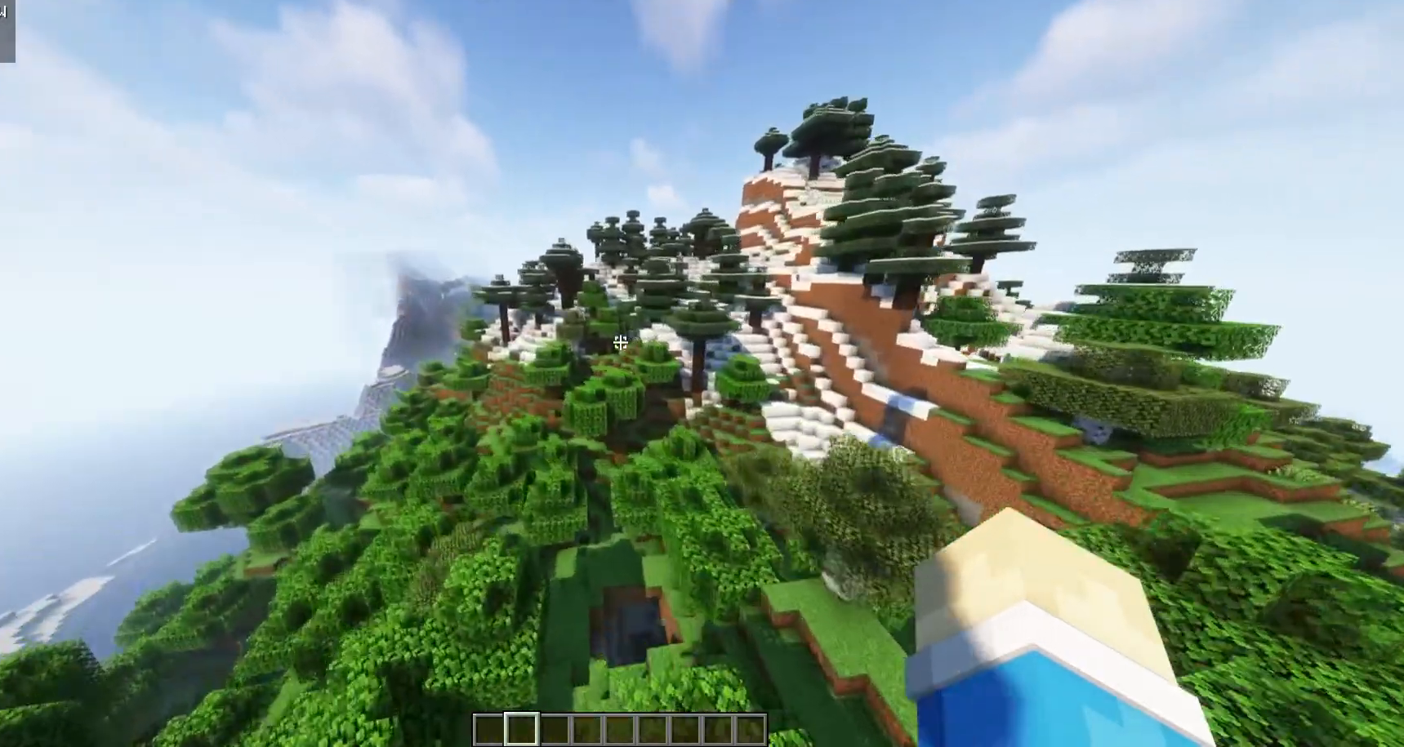
{"keys": ["a", "w"], "mouse": [], "events": []}
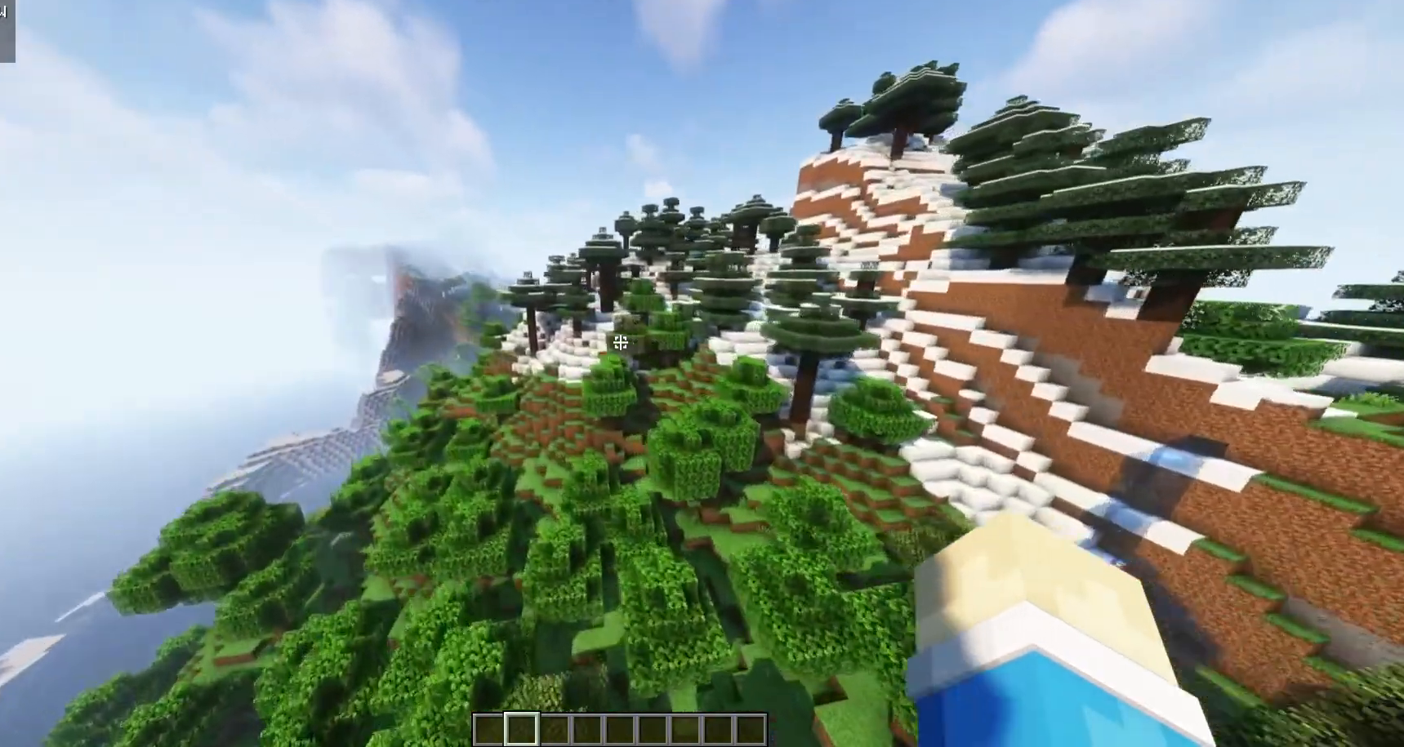
{"keys": ["a", "w"], "mouse": [], "events": []}
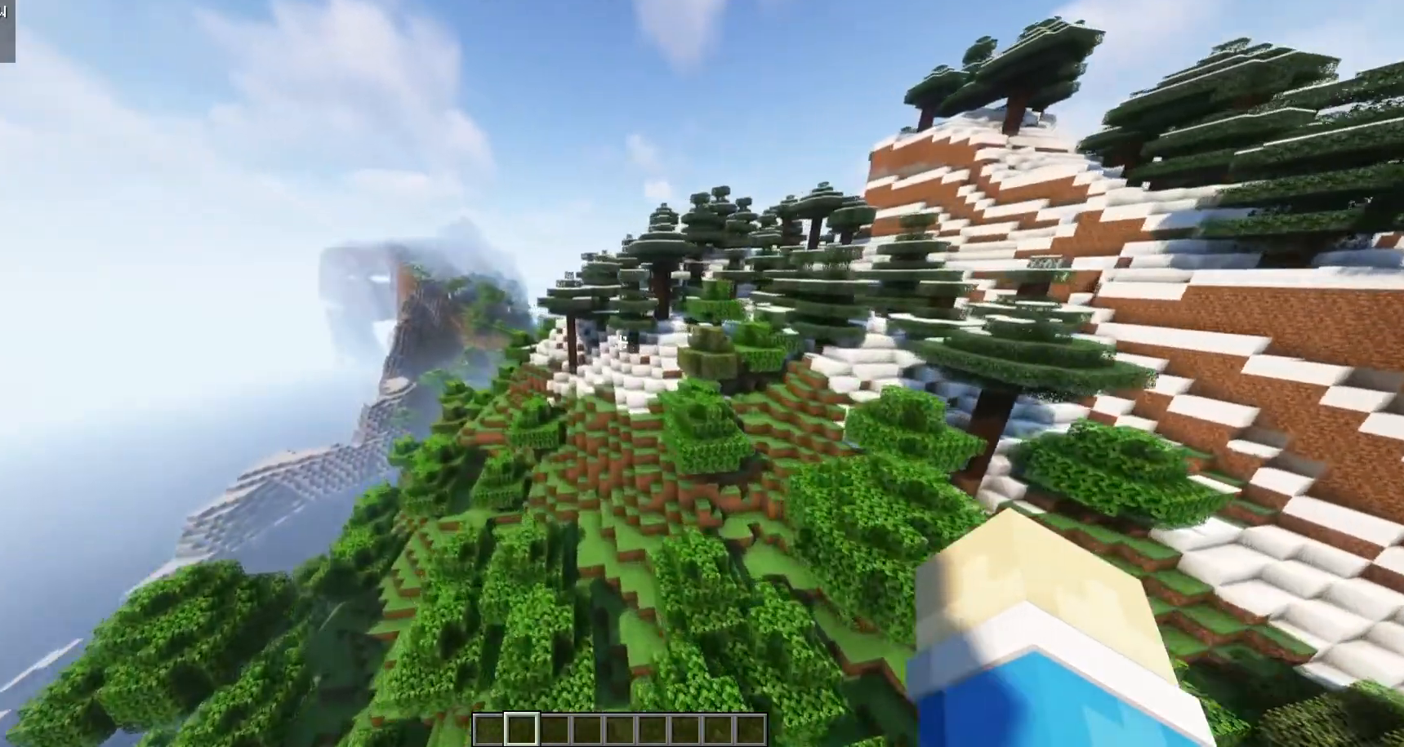
{"keys": ["a", "w"], "mouse": [], "events": []}
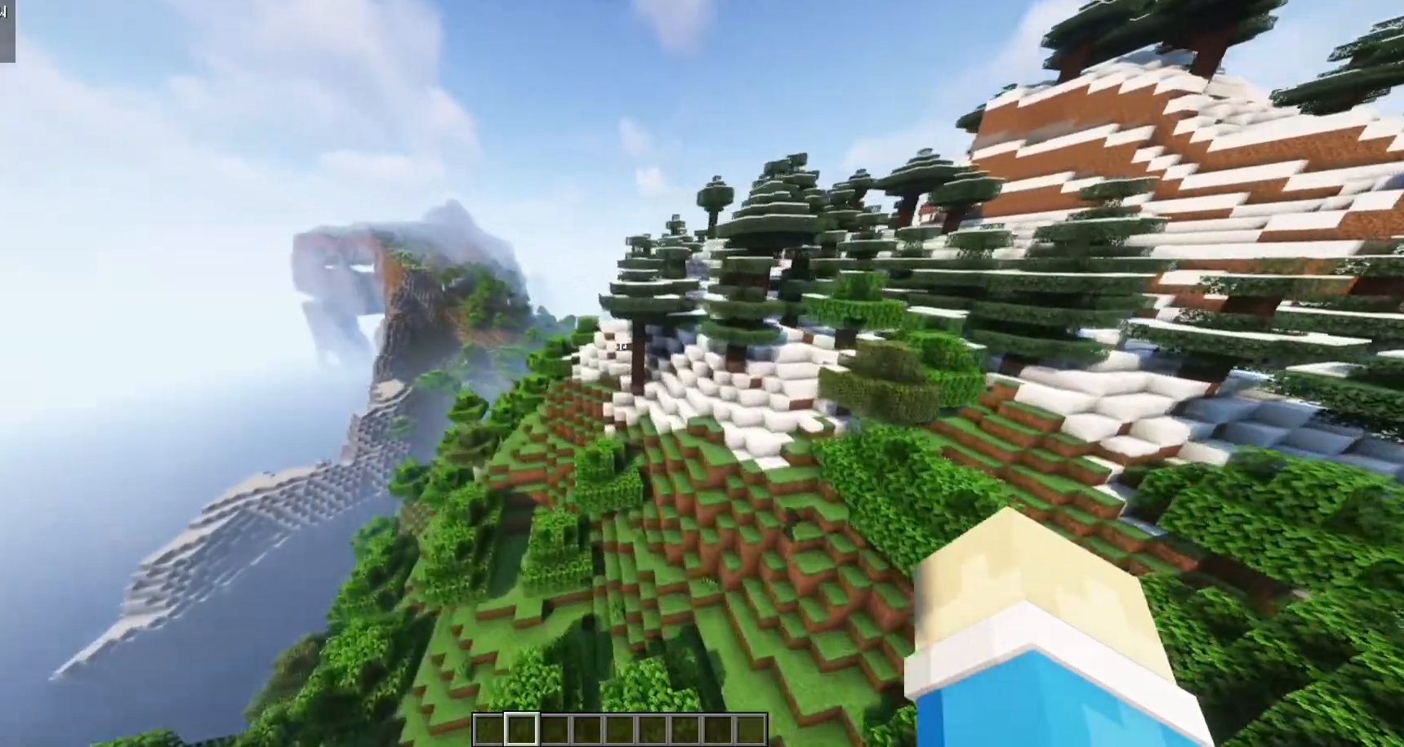
{"keys": ["a", "w"], "mouse": [], "events": []}
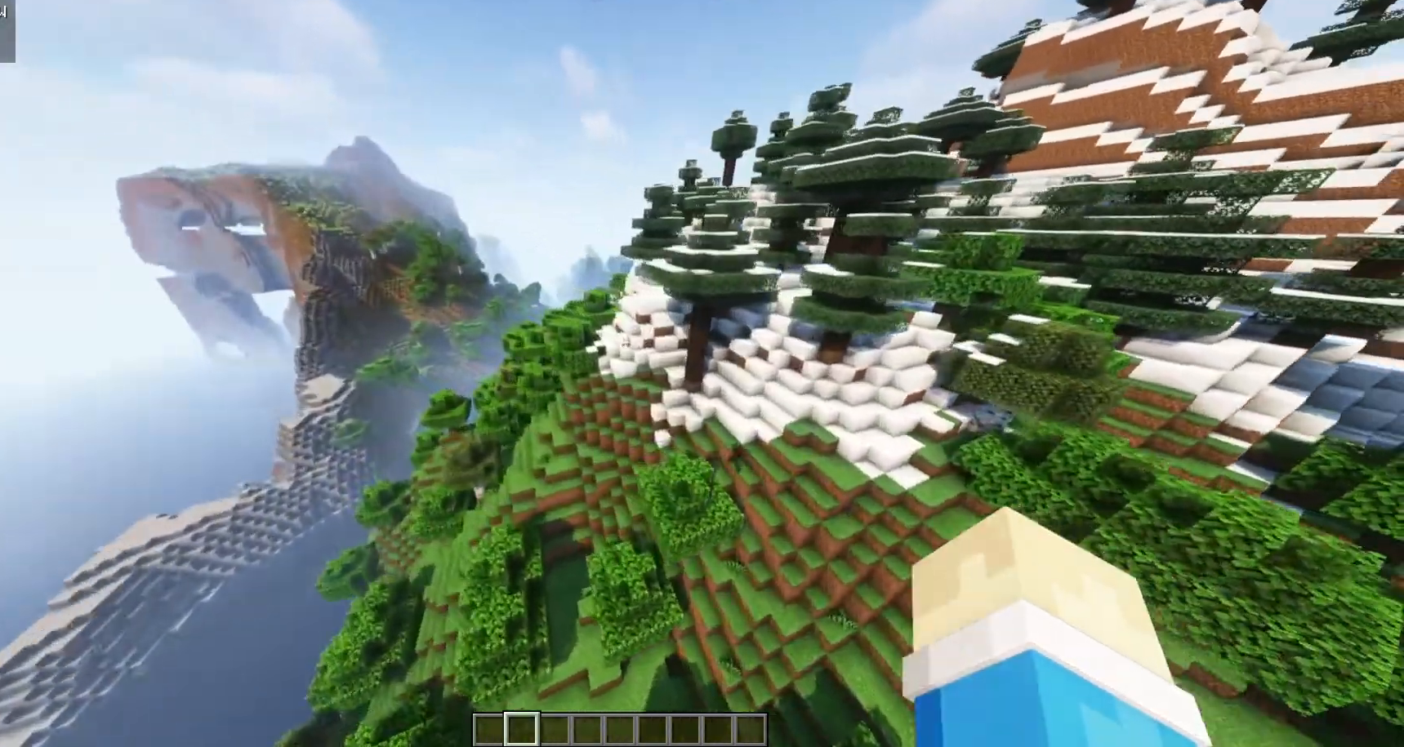
{"keys": ["a", "w"], "mouse": [], "events": []}
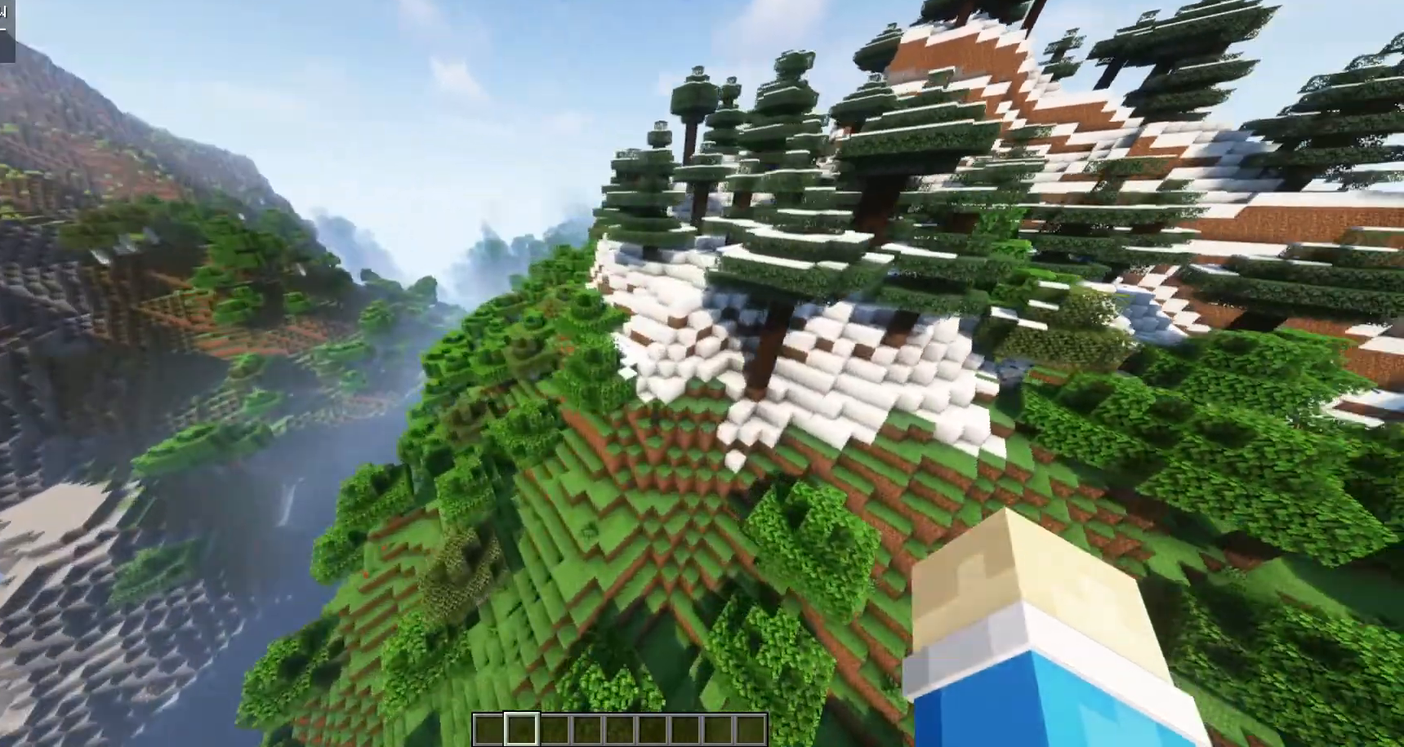
{"keys": ["a", "w"], "mouse": [], "events": []}
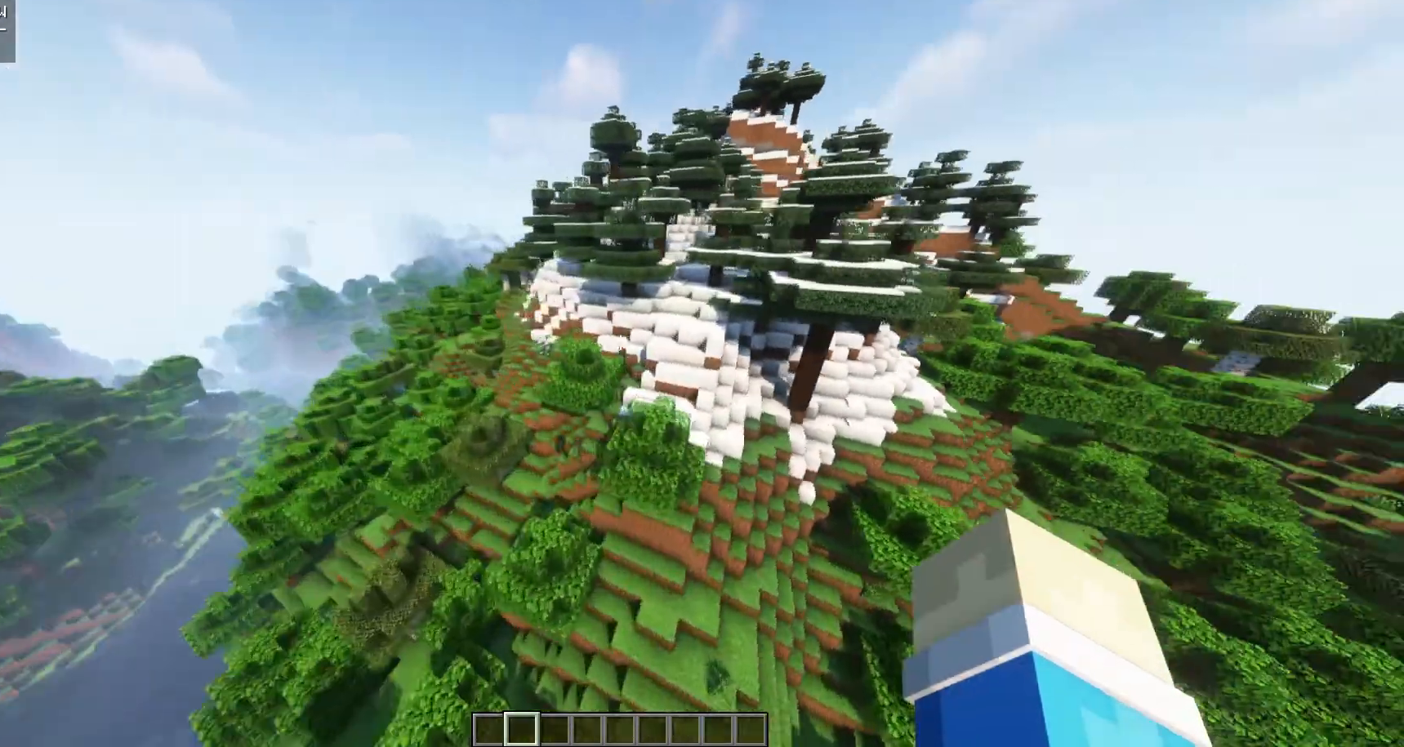
{"keys": ["a"], "mouse": [], "events": [[333, "w", "up"]]}
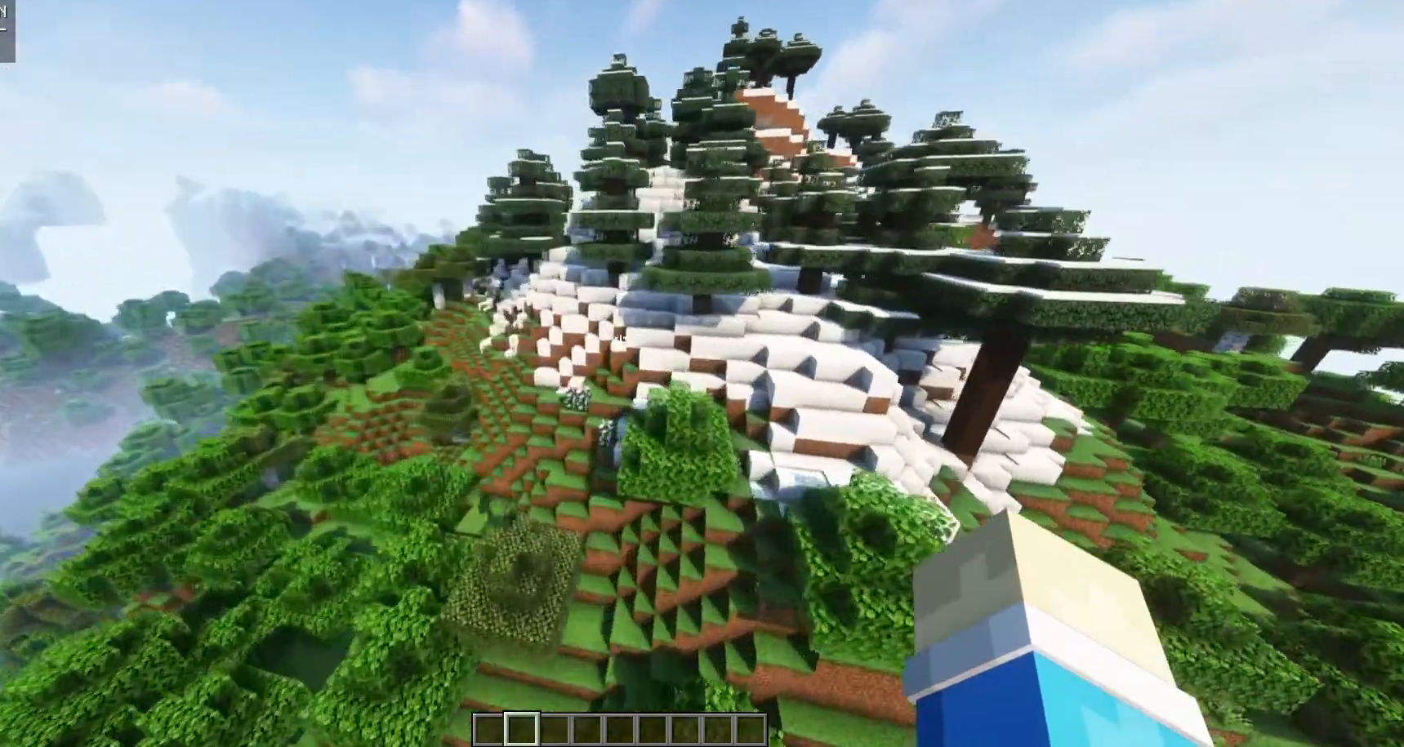
{"keys": ["a"], "mouse": [], "events": []}